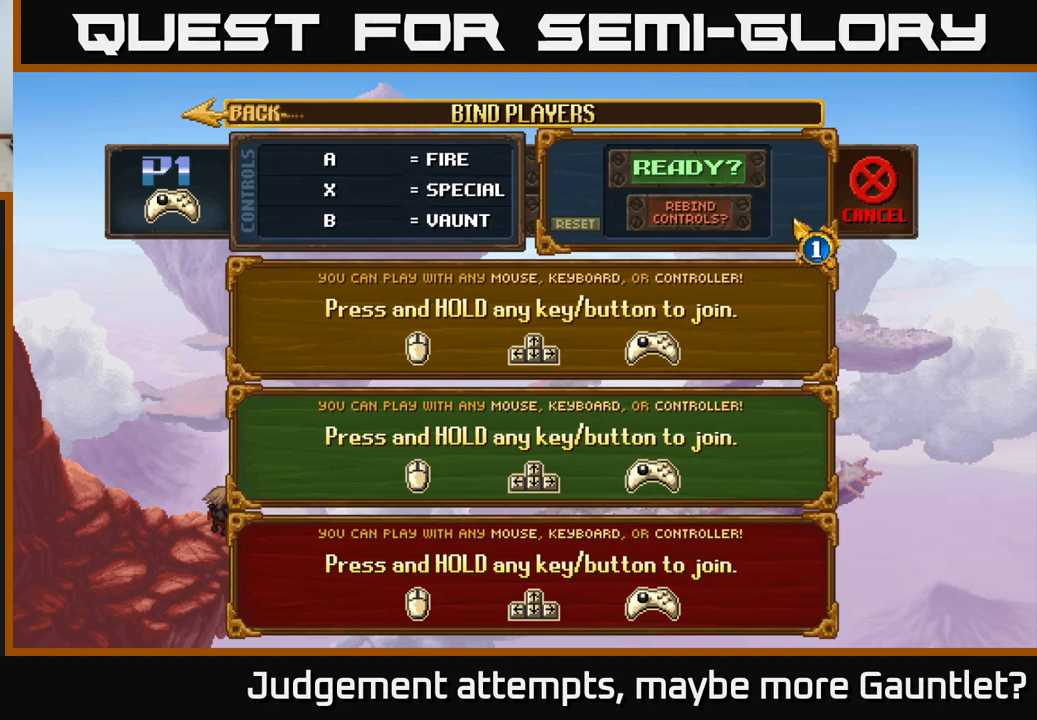
Gameplay with a controller (Xbox layout); each line is a JSON object with the inputs held at the frame after it. "events" lists button and stick changes between this image and that frame as [ms after this image, input, new state], when the widget could be followed in between. Not read: right_stick.
{"buttons": [], "left_stick": "center", "events": [[33, "left_stick", "left"], [217, "left_stick", "center"], [367, "left_stick", "right"], [500, "left_stick", "center"]]}
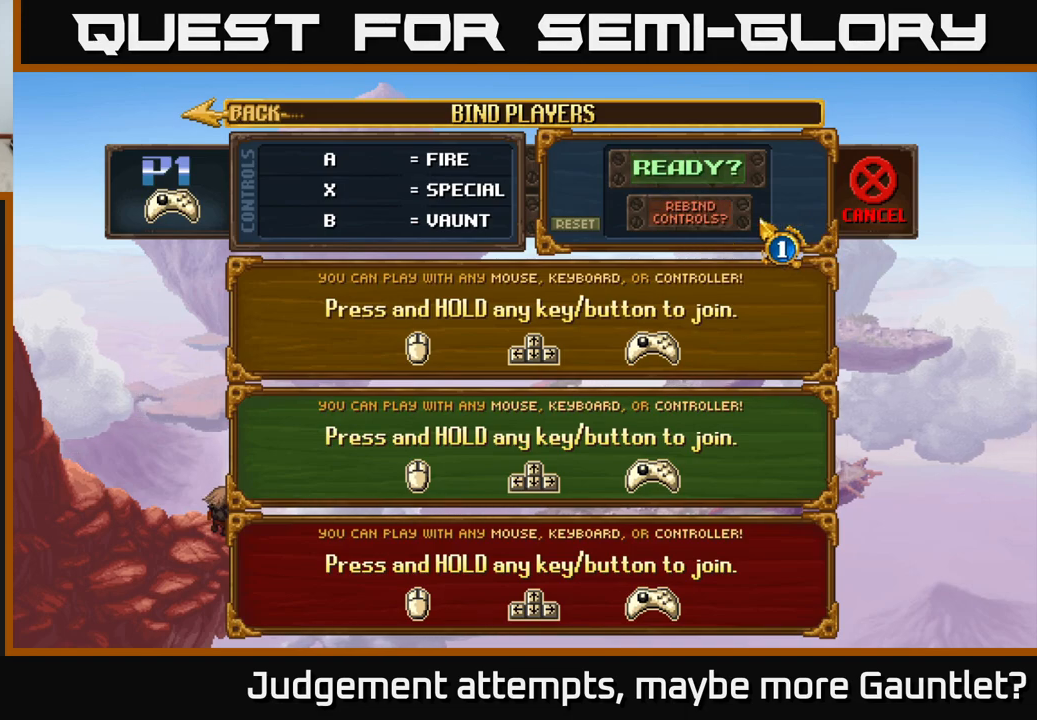
{"buttons": [], "left_stick": "left", "events": [[450, "left_stick", "left"]]}
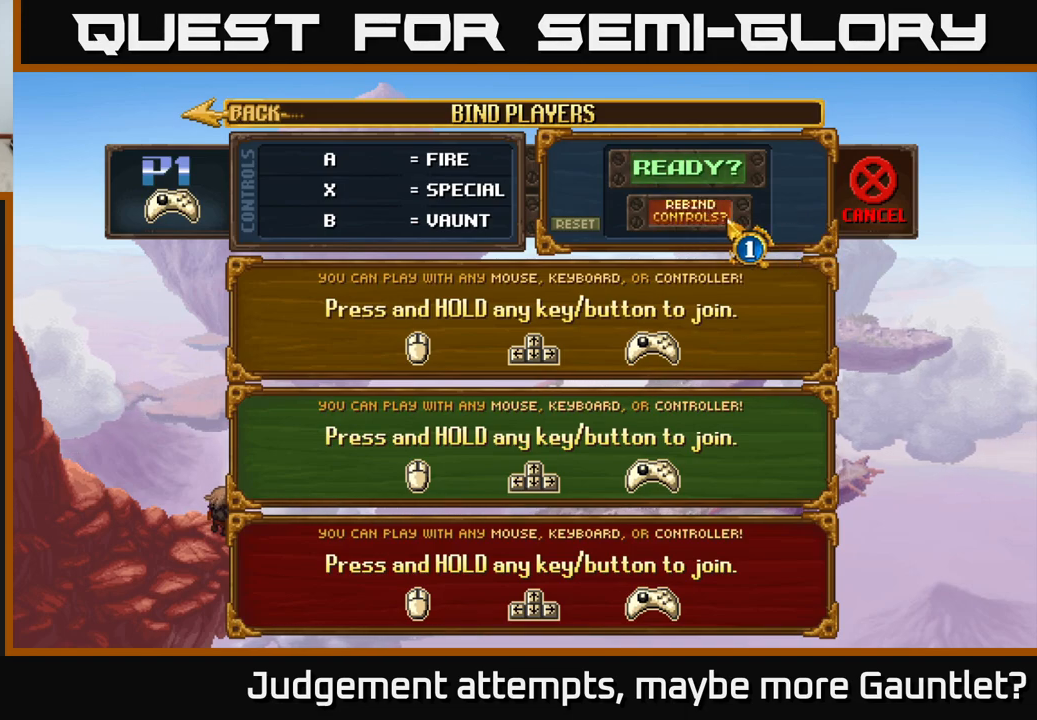
{"buttons": [], "left_stick": "center", "events": [[83, "left_stick", "center"]]}
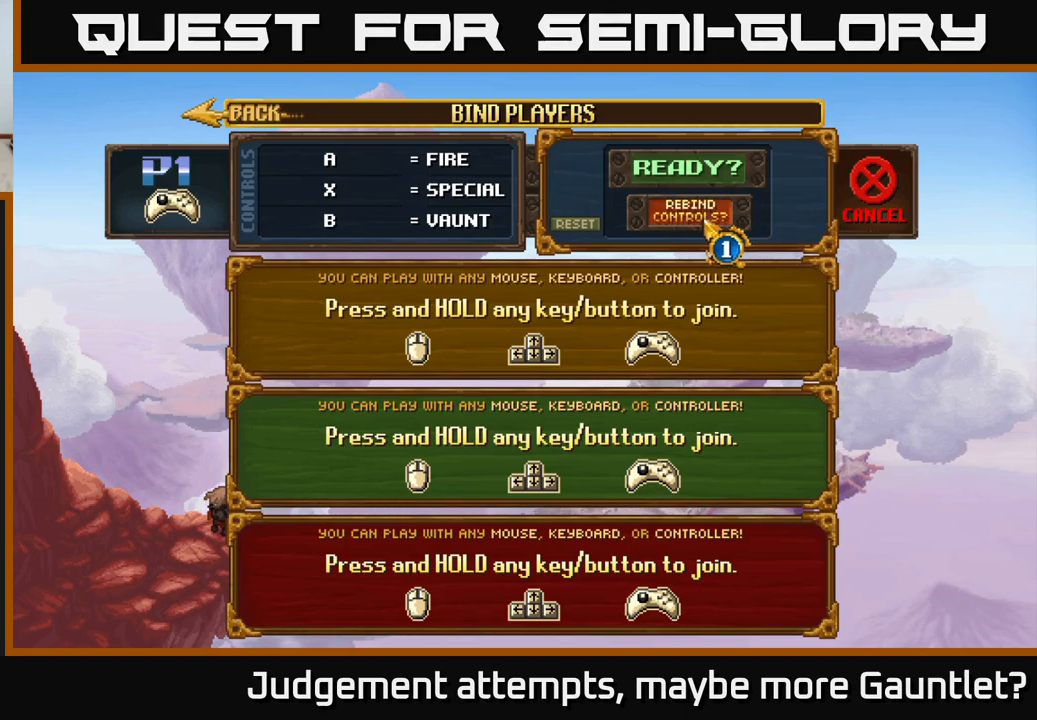
{"buttons": [], "left_stick": "down", "events": [[383, "left_stick", "down"]]}
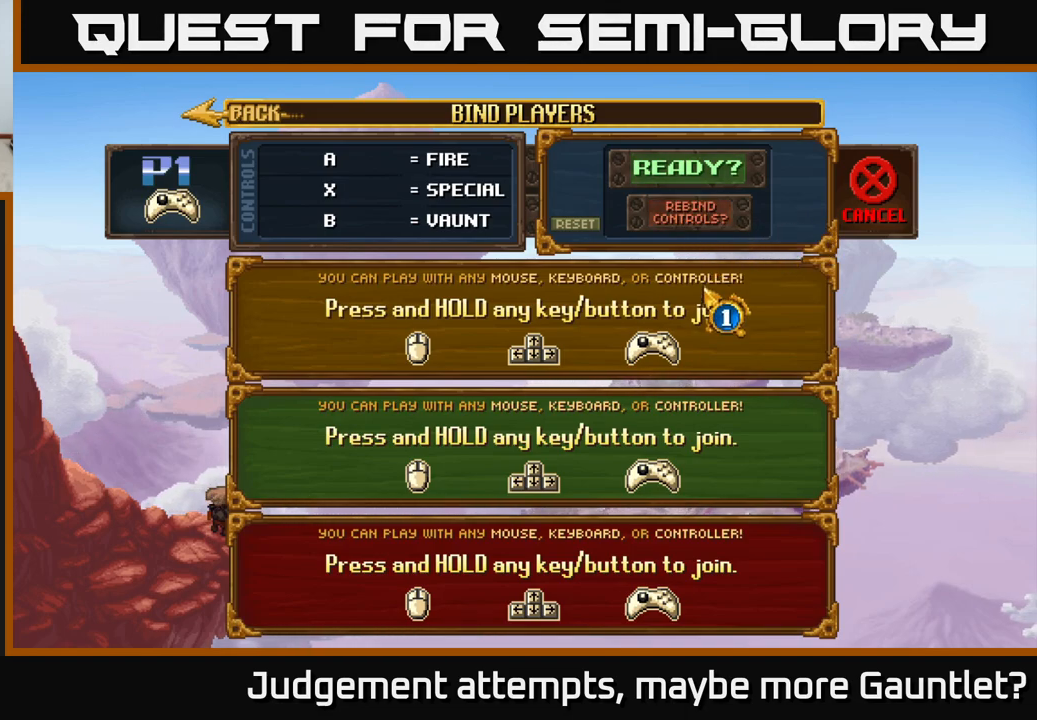
{"buttons": [], "left_stick": "center", "events": [[100, "left_stick", "up"], [267, "left_stick", "center"]]}
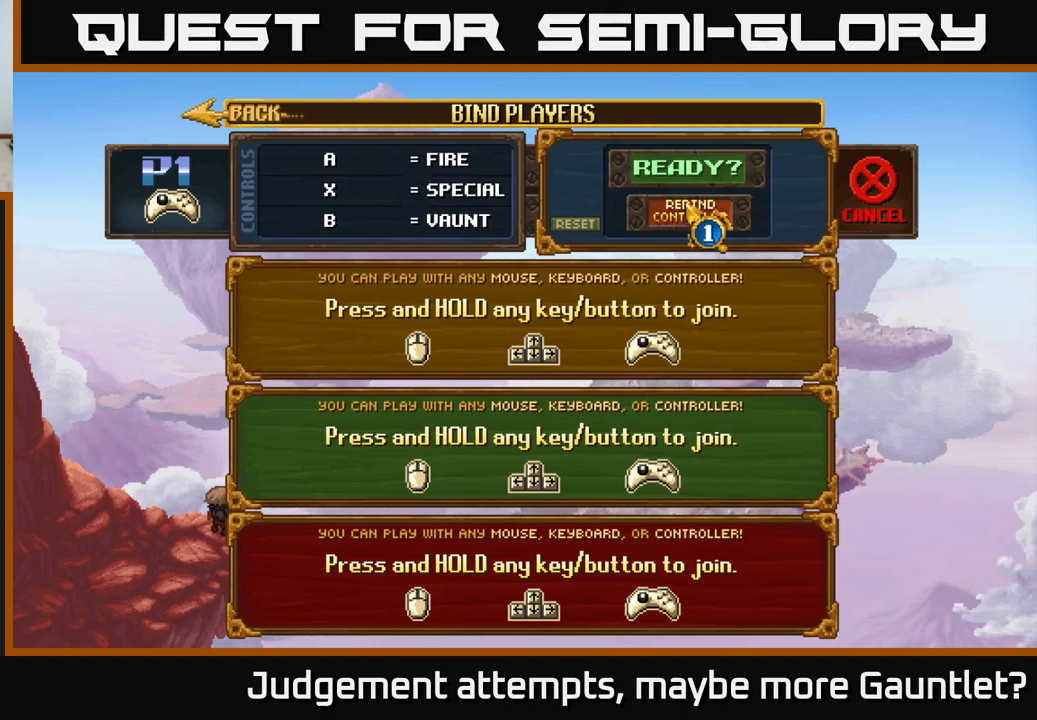
{"buttons": [], "left_stick": "center", "events": []}
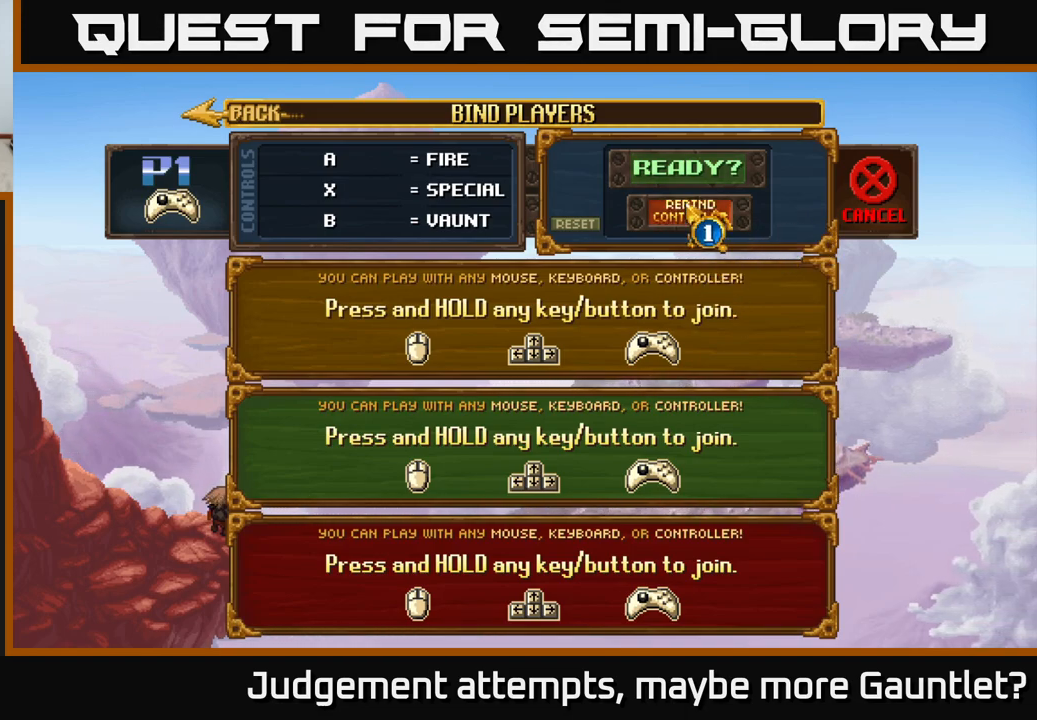
{"buttons": [], "left_stick": "center", "events": [[250, "A", "down"], [367, "A", "up"]]}
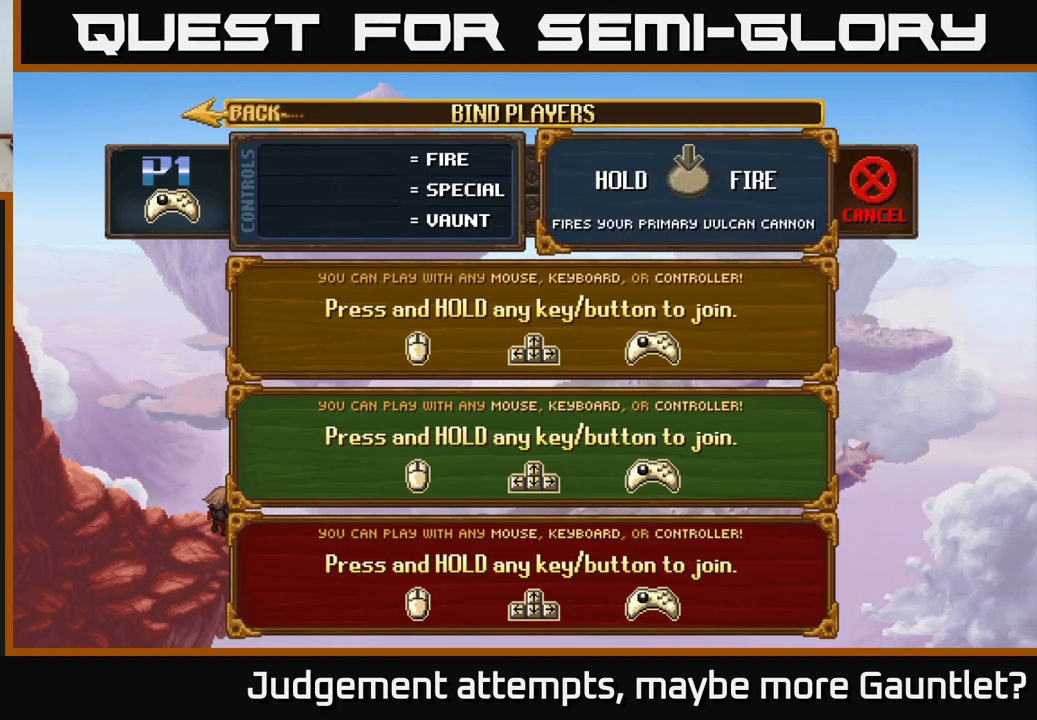
{"buttons": [], "left_stick": "center", "events": []}
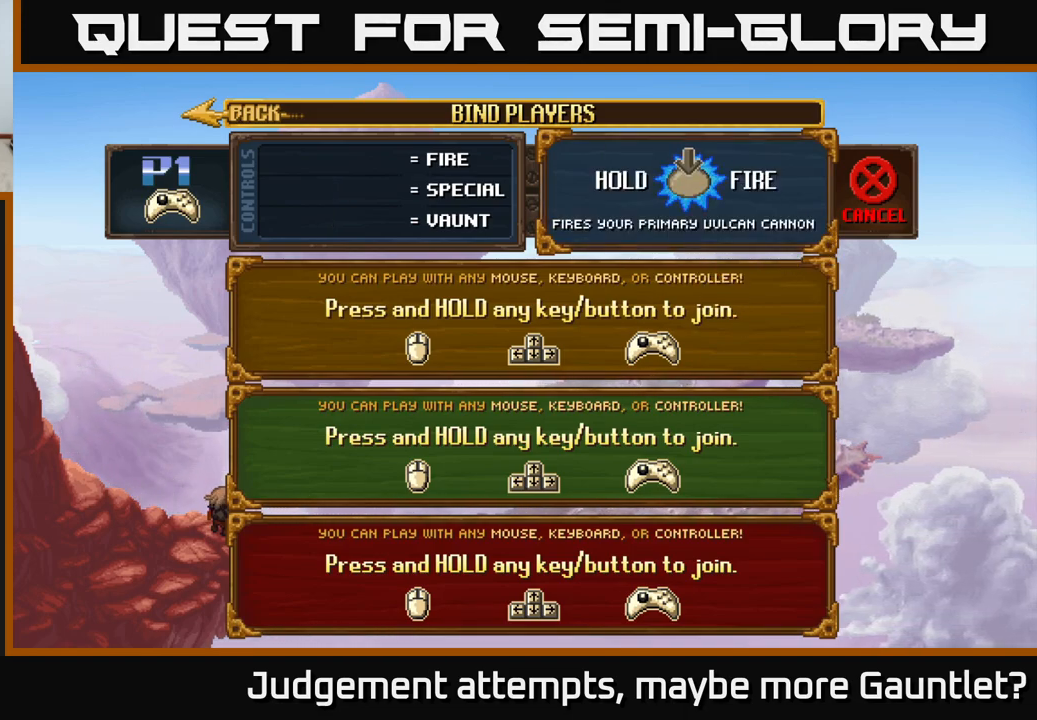
{"buttons": [], "left_stick": "center", "events": []}
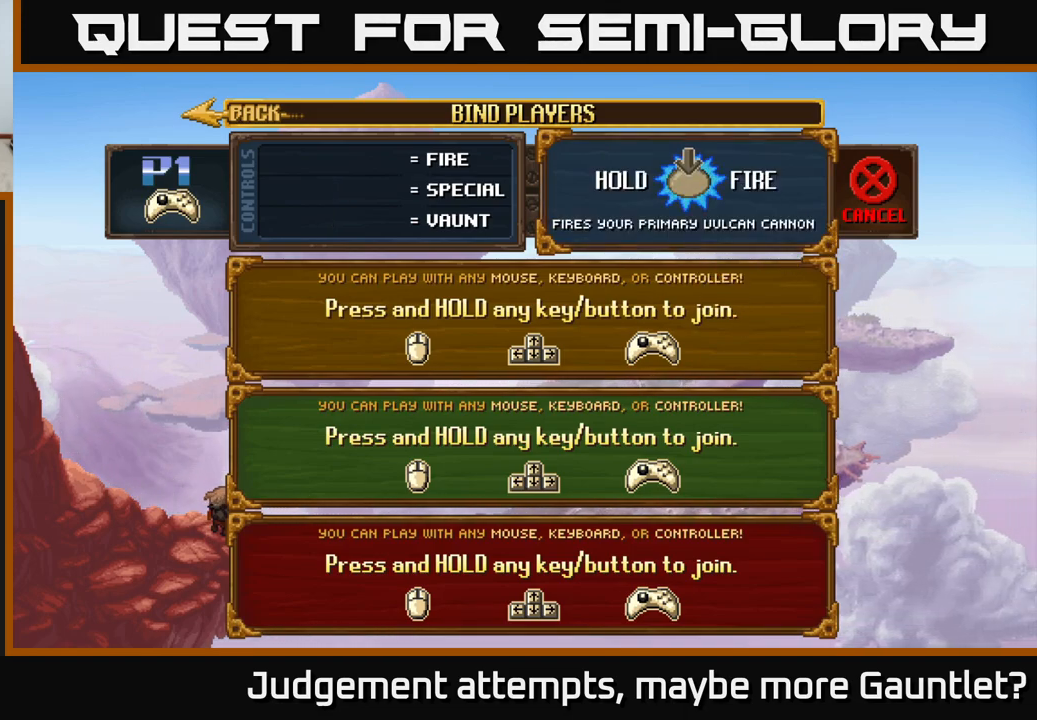
{"buttons": ["A"], "left_stick": "center", "events": [[167, "A", "down"]]}
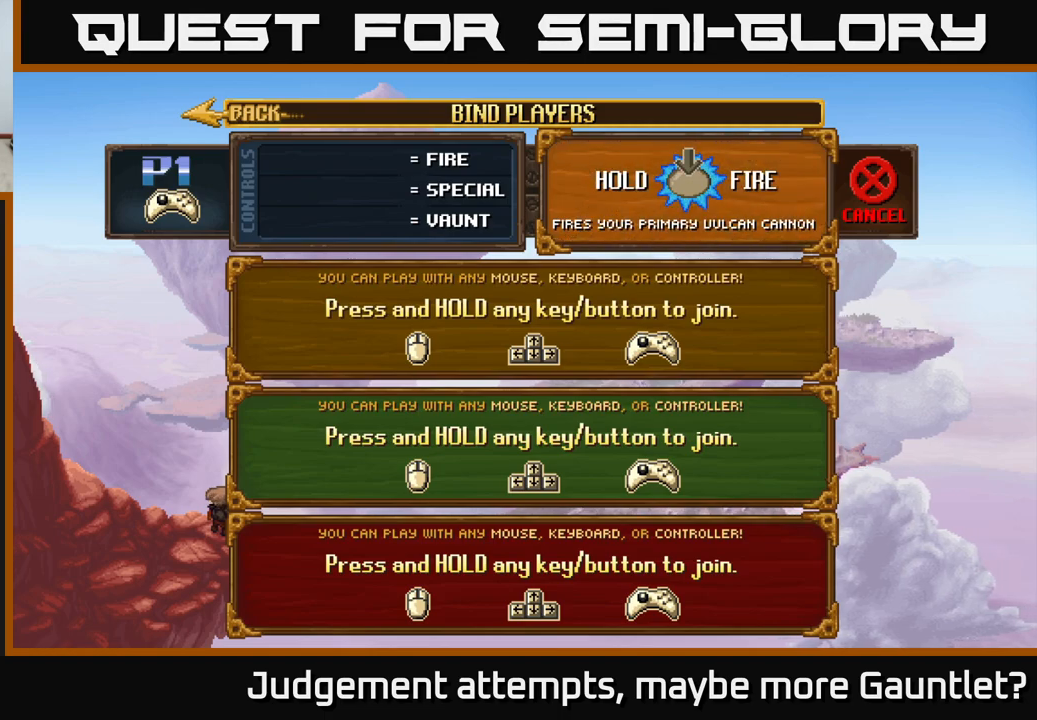
{"buttons": [], "left_stick": "center", "events": [[367, "A", "up"]]}
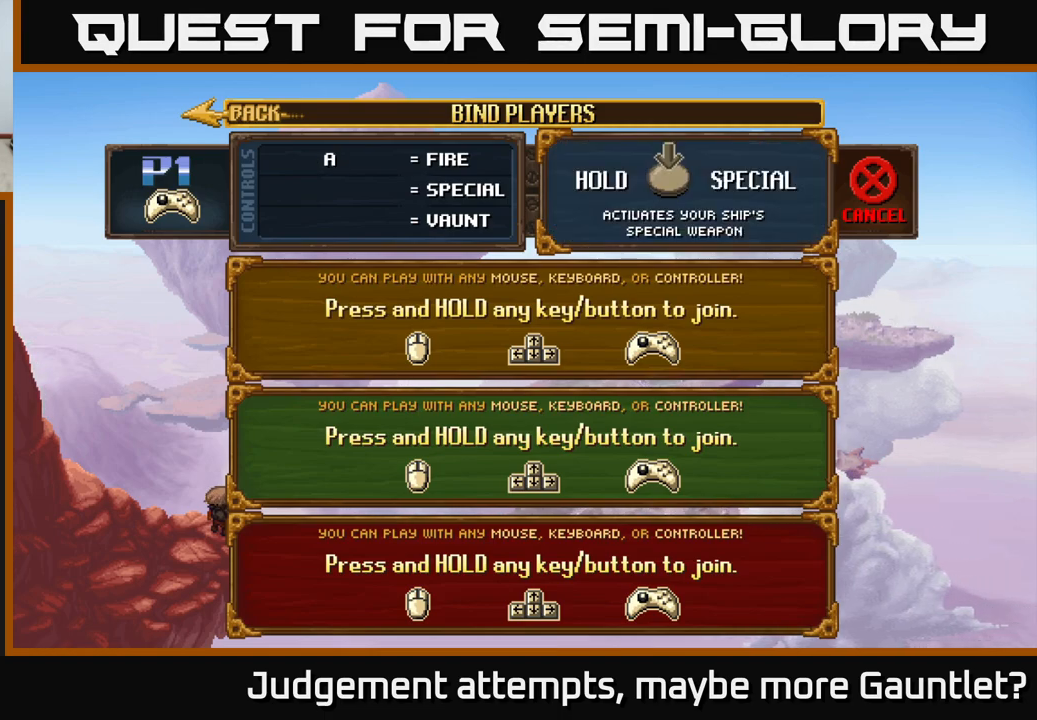
{"buttons": ["X"], "left_stick": "center", "events": [[67, "X", "down"]]}
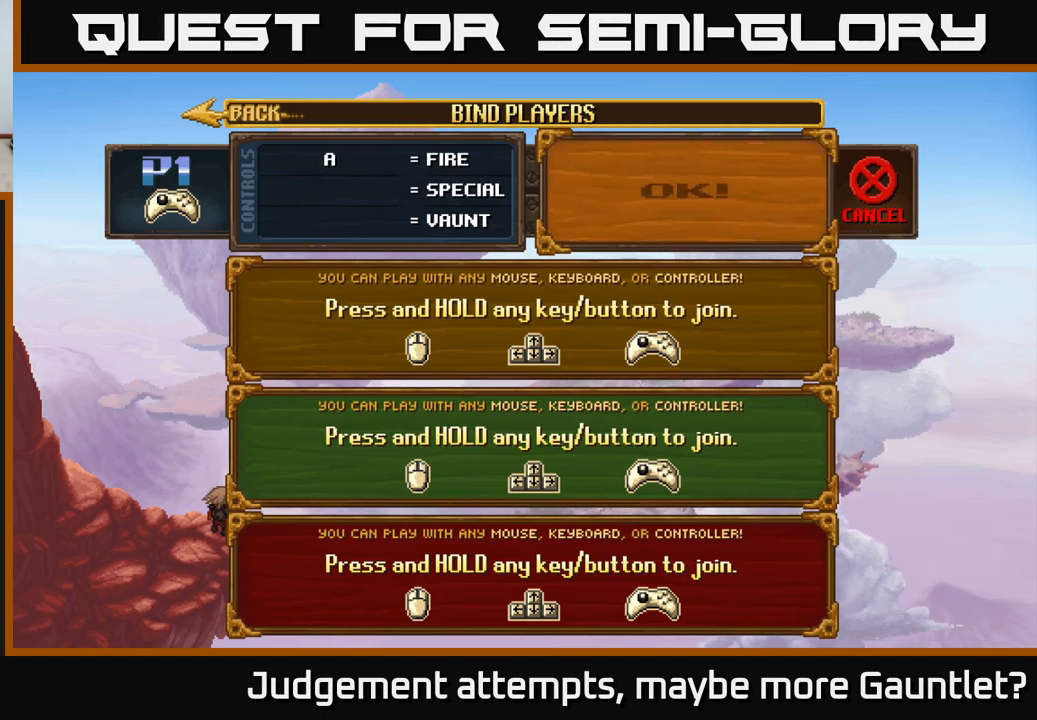
{"buttons": [], "left_stick": "center", "events": [[417, "X", "up"]]}
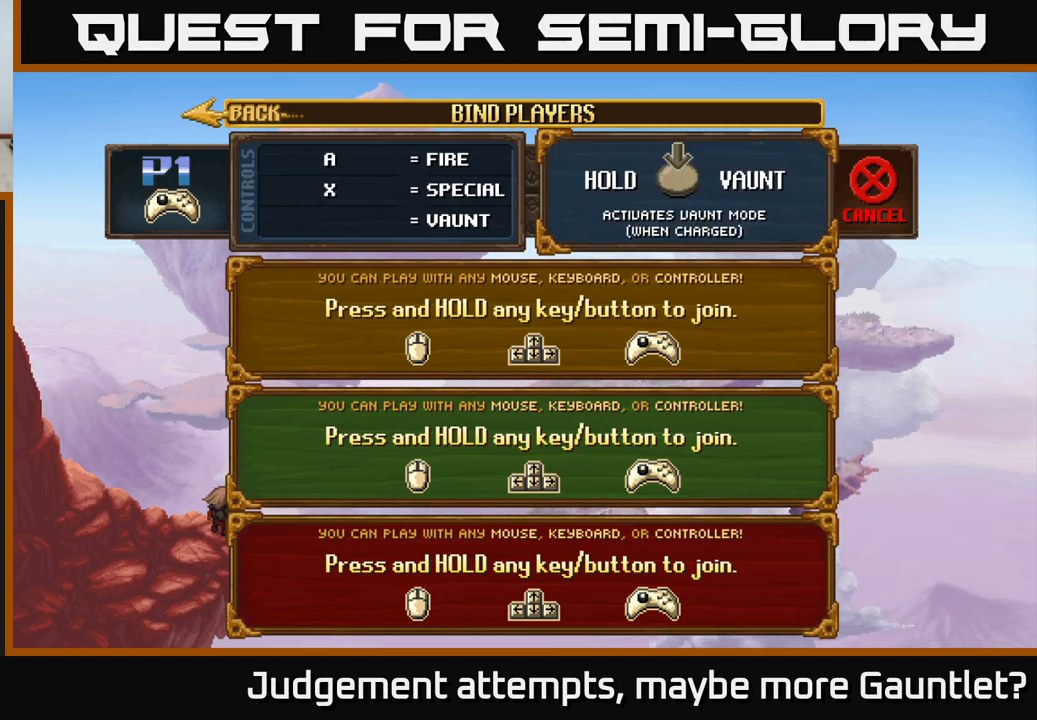
{"buttons": ["L1"], "left_stick": "center", "events": [[83, "L1", "down"]]}
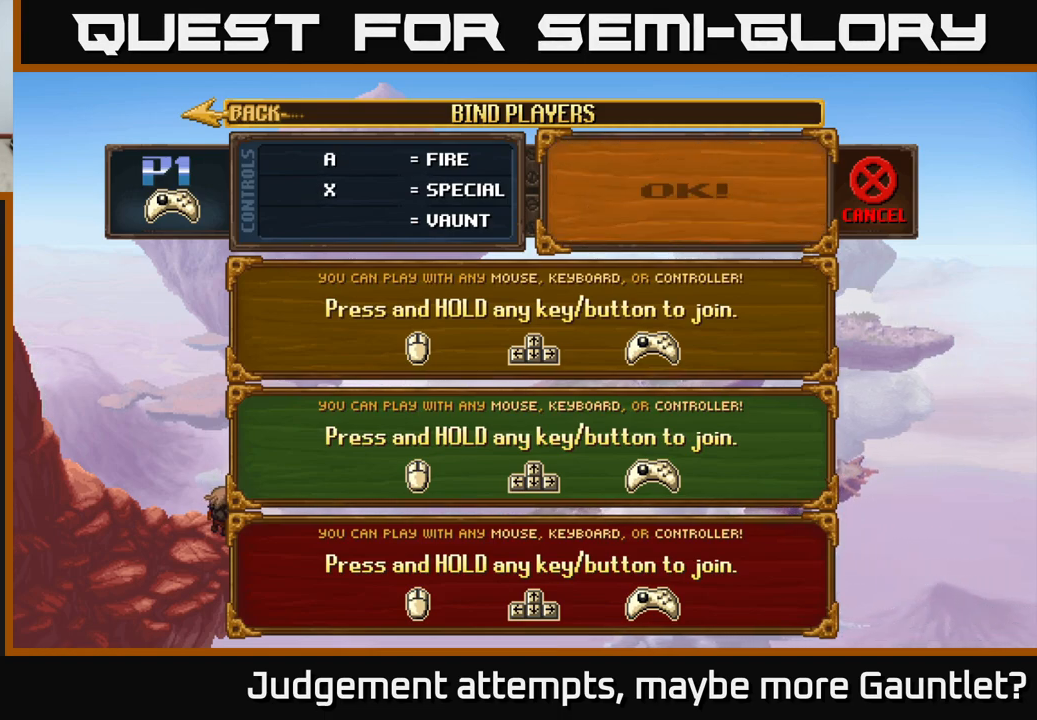
{"buttons": [], "left_stick": "center", "events": [[483, "L1", "up"]]}
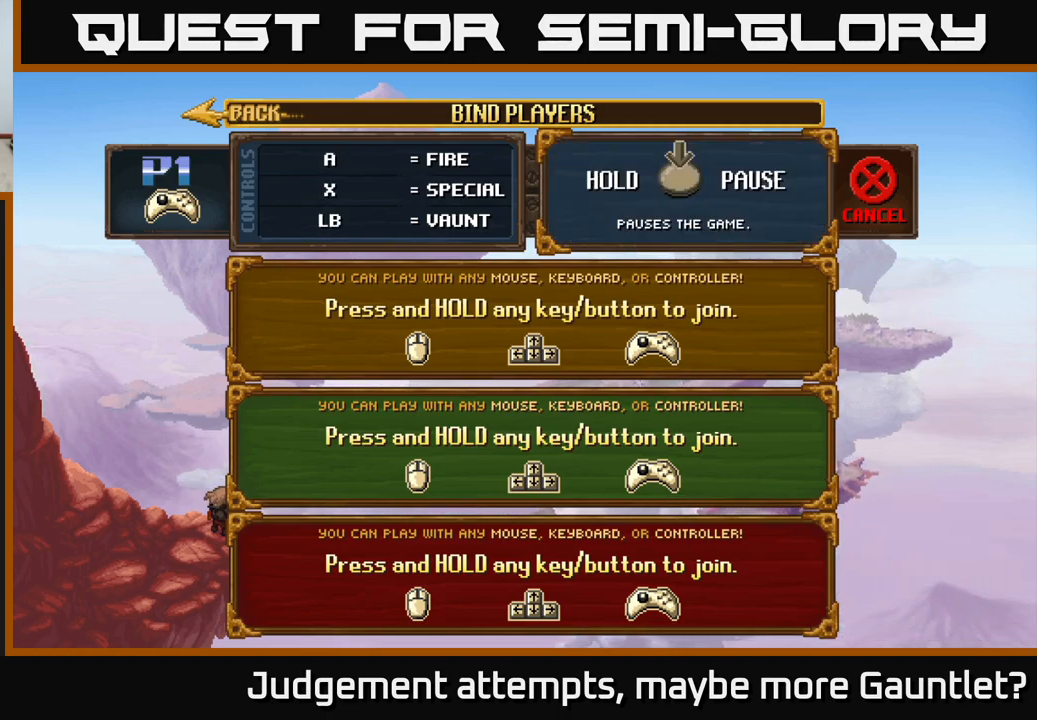
{"buttons": ["START"], "left_stick": "center", "events": [[333, "START", "down"]]}
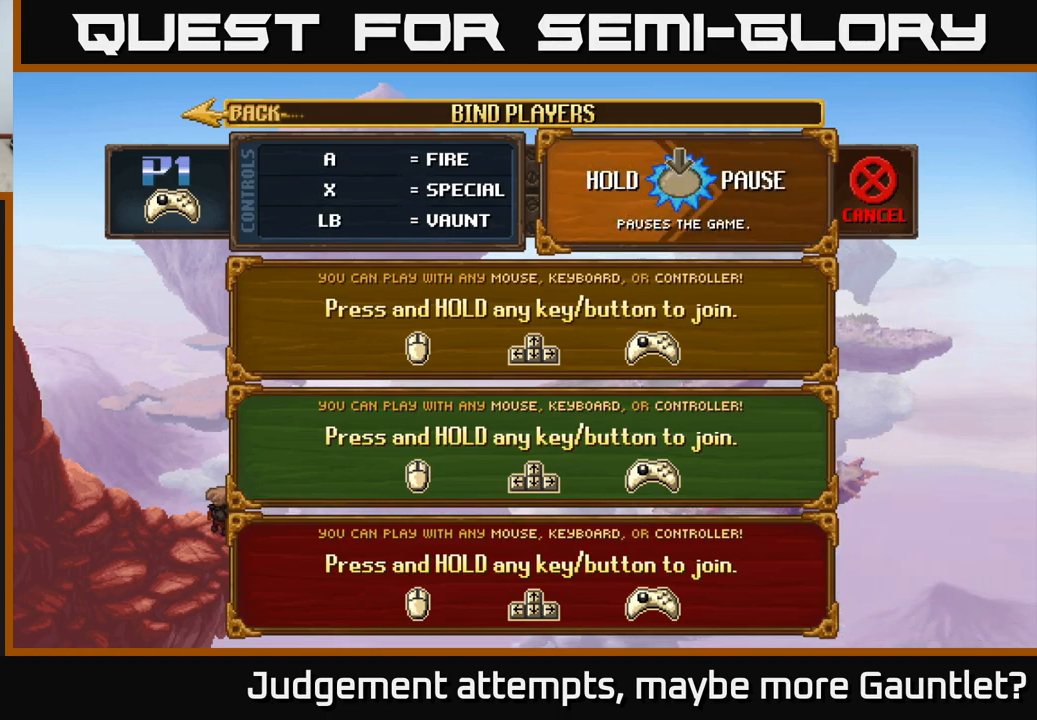
{"buttons": ["START"], "left_stick": "center", "events": []}
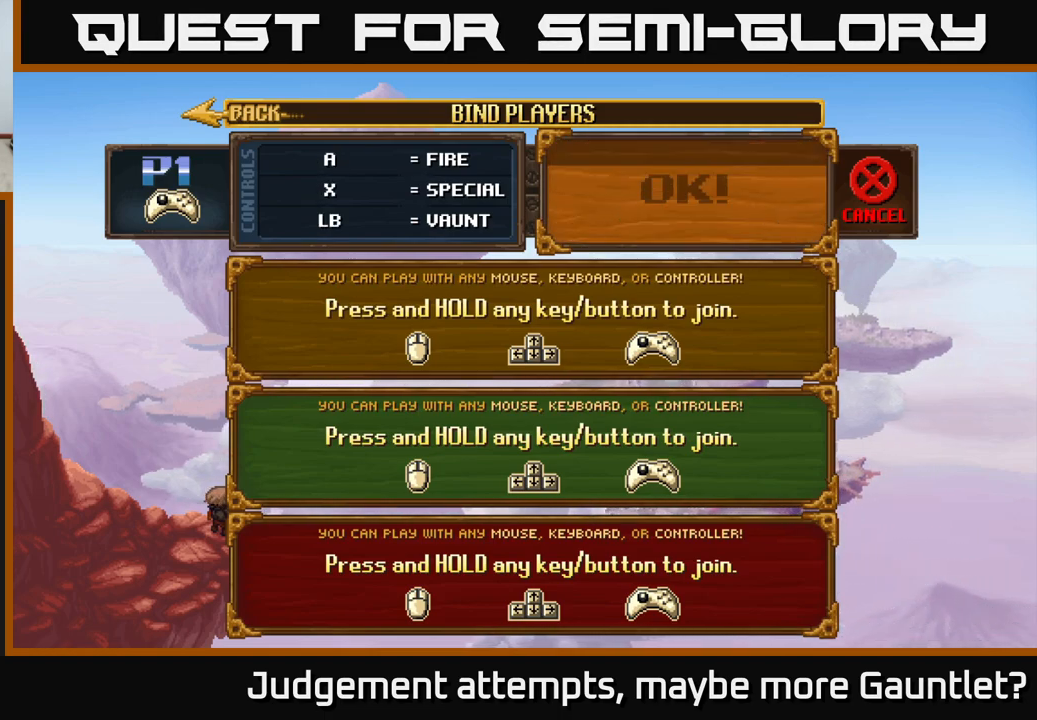
{"buttons": [], "left_stick": "center", "events": [[117, "START", "up"]]}
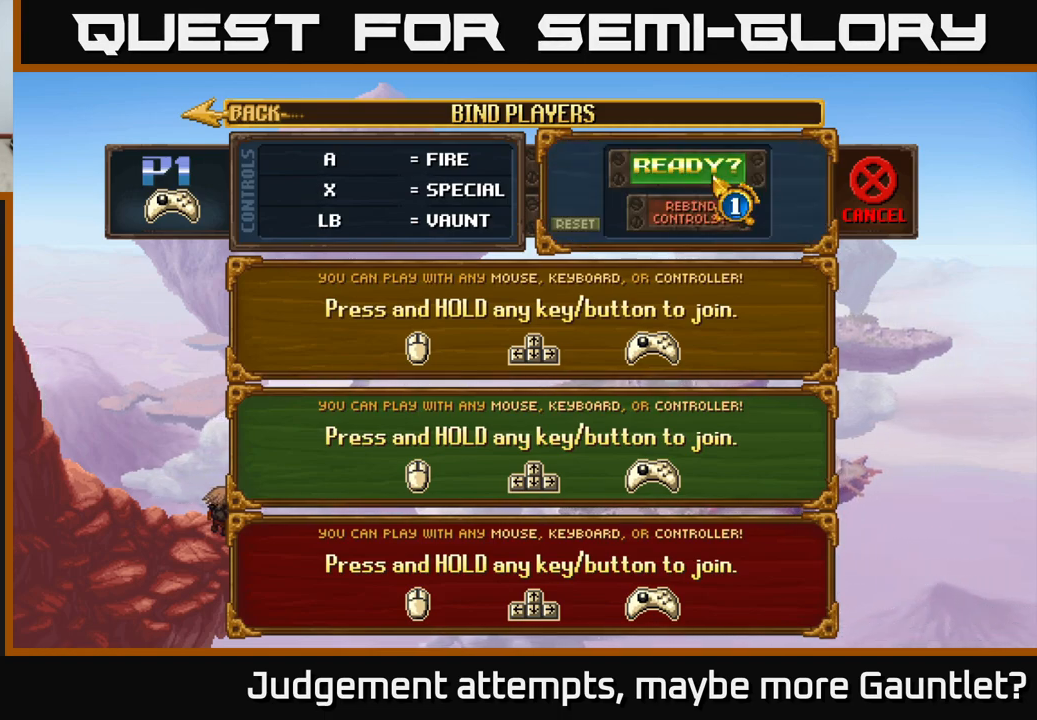
{"buttons": [], "left_stick": "center", "events": [[200, "left_stick", "down"], [367, "left_stick", "up"], [500, "left_stick", "center"]]}
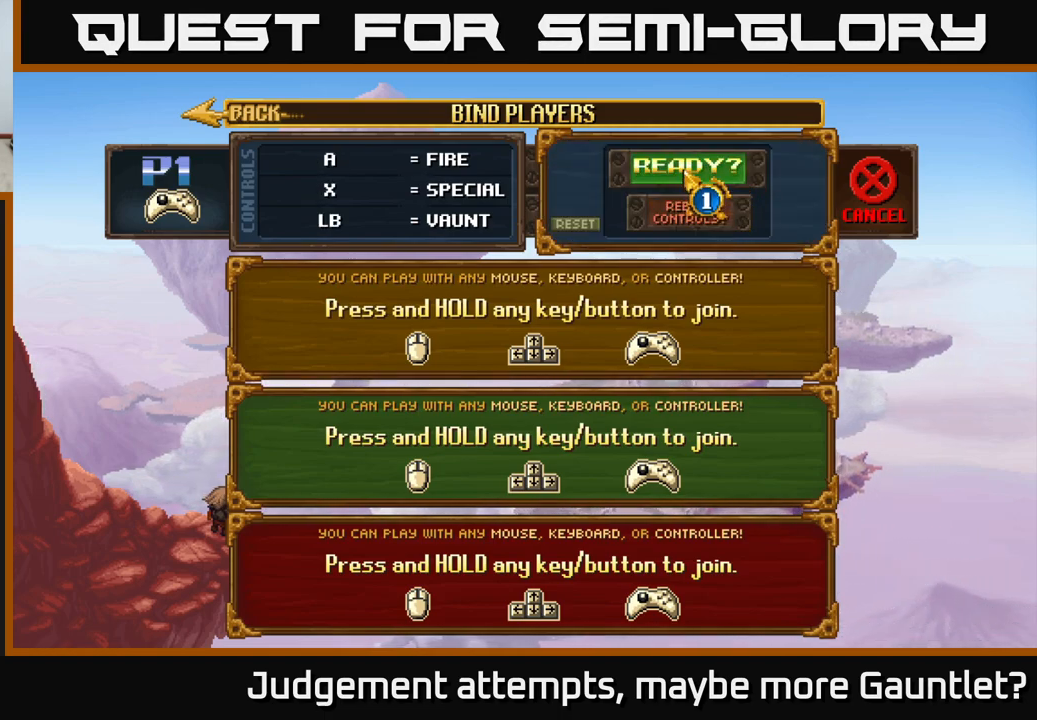
{"buttons": [], "left_stick": "center", "events": [[67, "A", "down"], [183, "A", "up"]]}
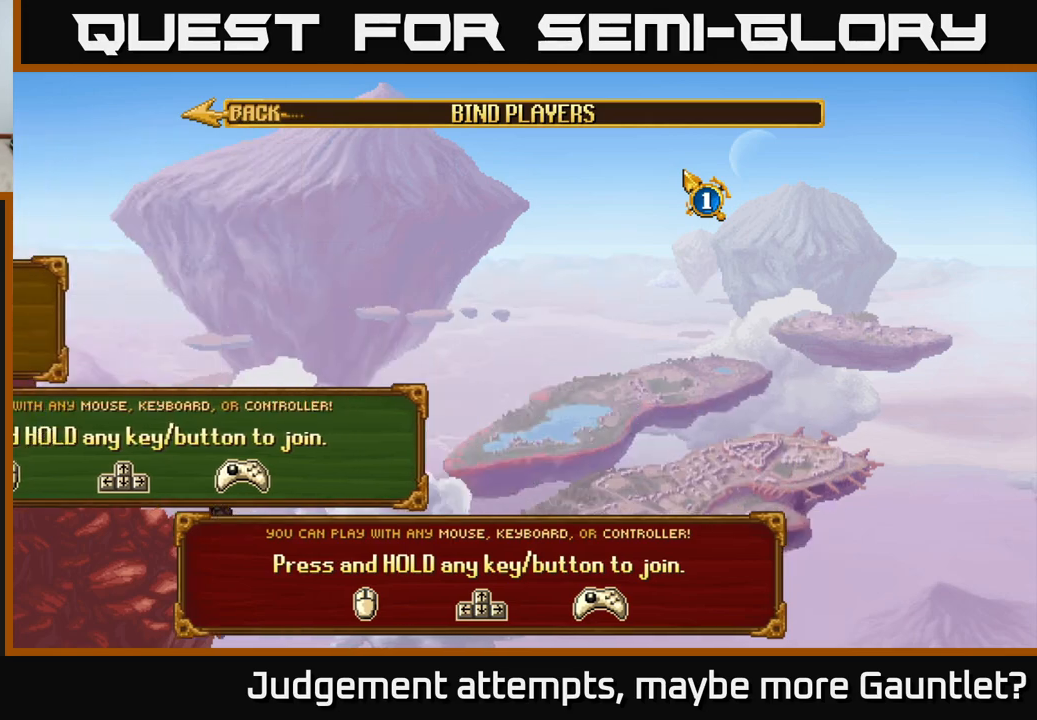
{"buttons": [], "left_stick": "center", "events": []}
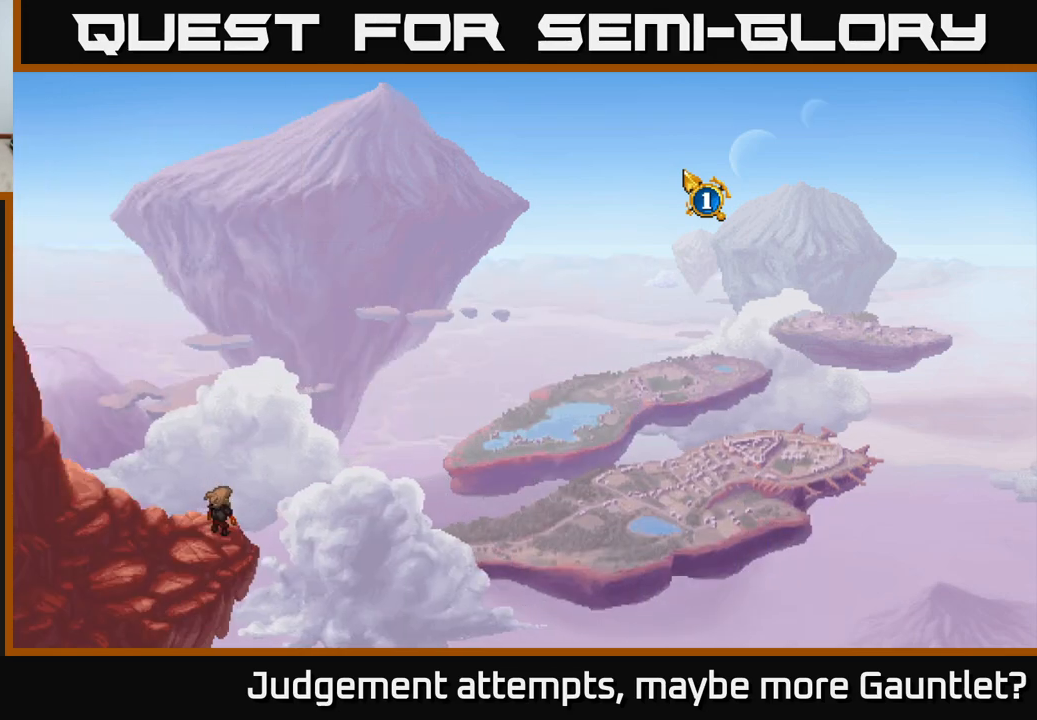
{"buttons": [], "left_stick": "left", "events": [[417, "left_stick", "left"]]}
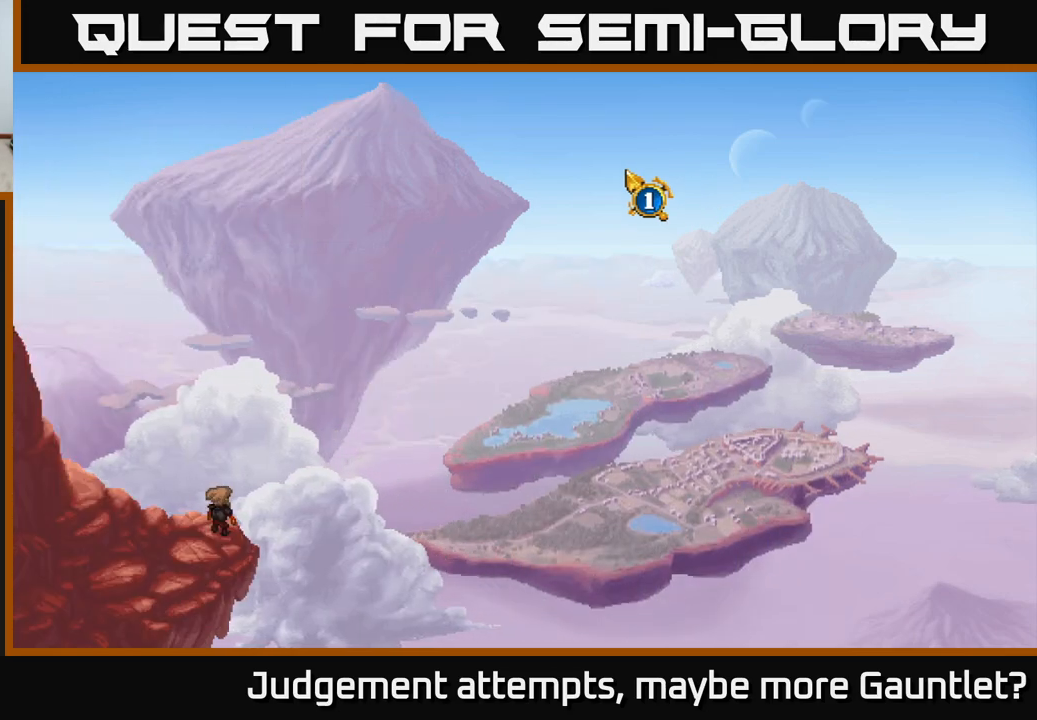
{"buttons": [], "left_stick": "left", "events": [[100, "left_stick", "down-left"], [450, "left_stick", "left"]]}
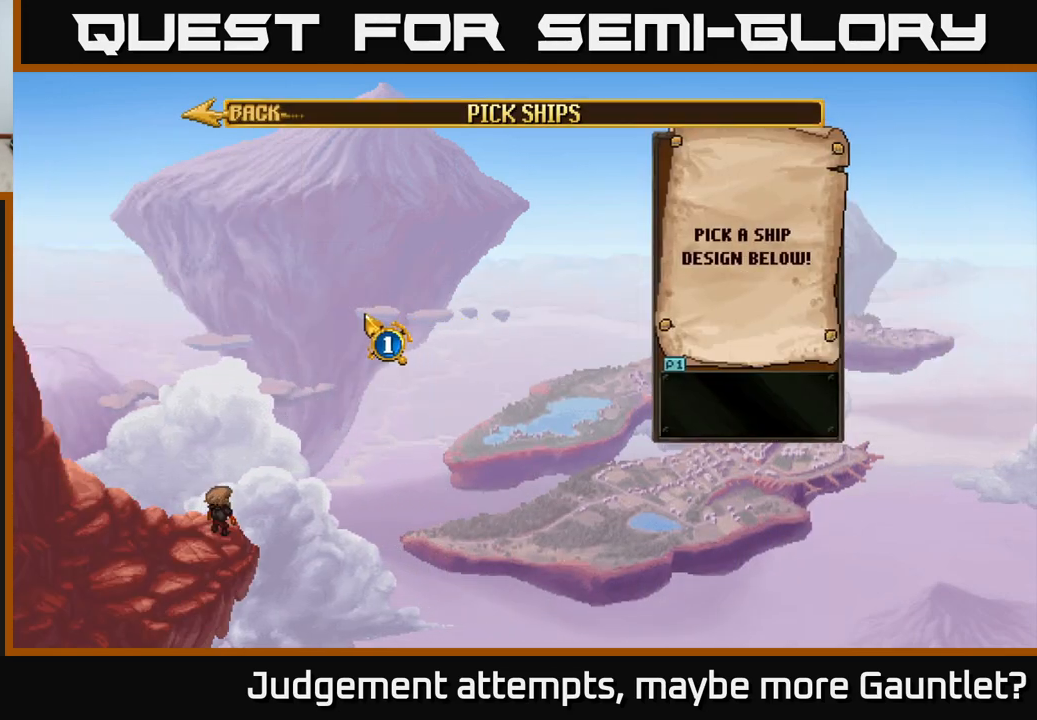
{"buttons": [], "left_stick": "center", "events": [[150, "left_stick", "center"]]}
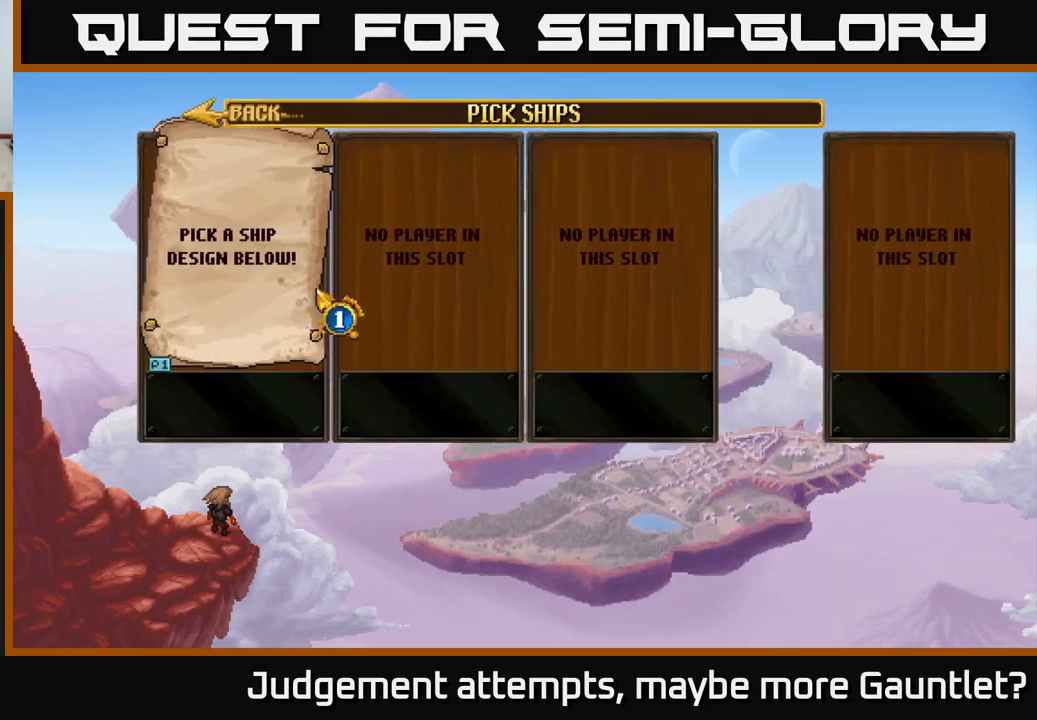
{"buttons": [], "left_stick": "down-right", "events": [[117, "left_stick", "down"], [433, "left_stick", "down-right"]]}
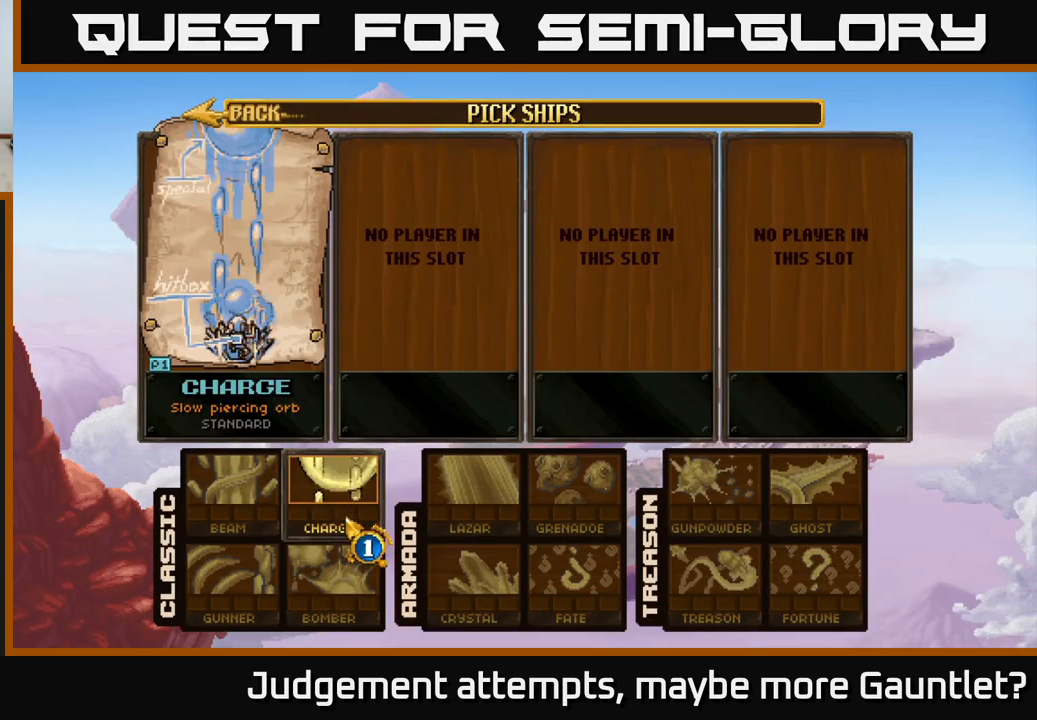
{"buttons": [], "left_stick": "down-left", "events": [[83, "left_stick", "right"], [217, "left_stick", "left"], [300, "left_stick", "down-left"]]}
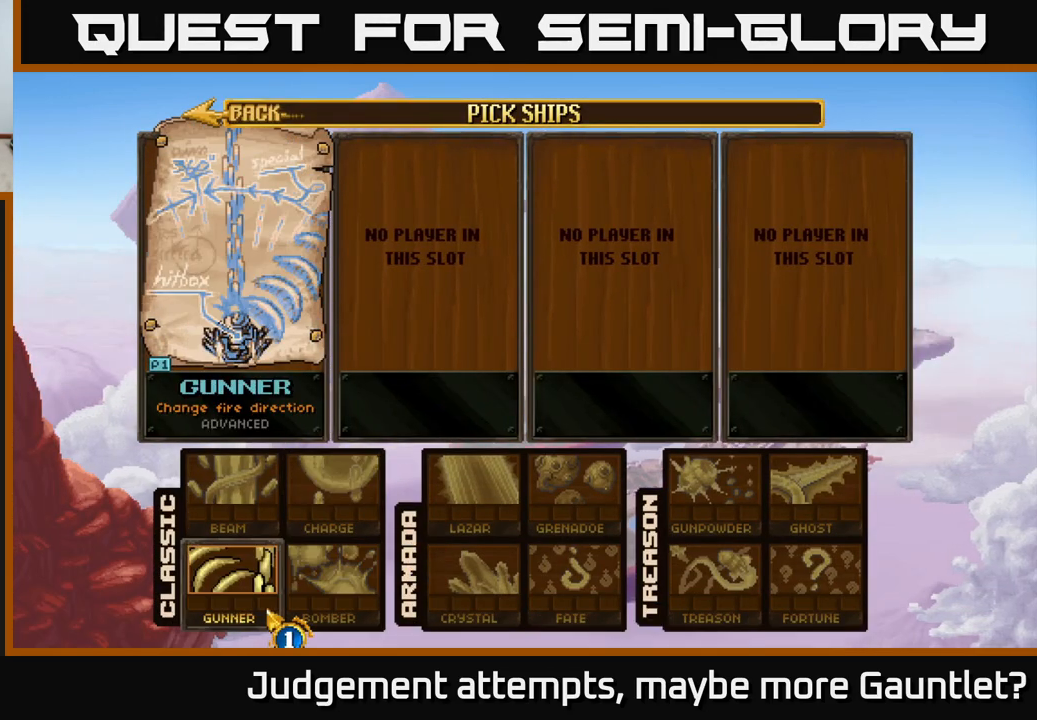
{"buttons": ["A"], "left_stick": "center", "events": [[33, "left_stick", "center"], [200, "left_stick", "up"], [300, "left_stick", "center"], [350, "A", "down"]]}
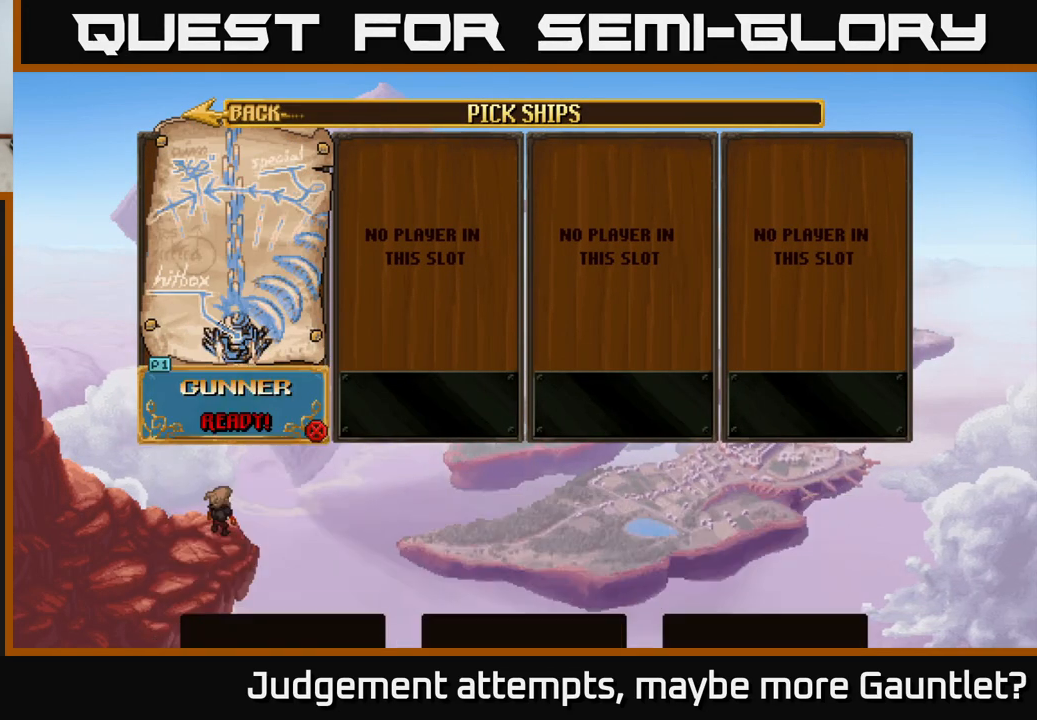
{"buttons": [], "left_stick": "center", "events": [[33, "A", "up"]]}